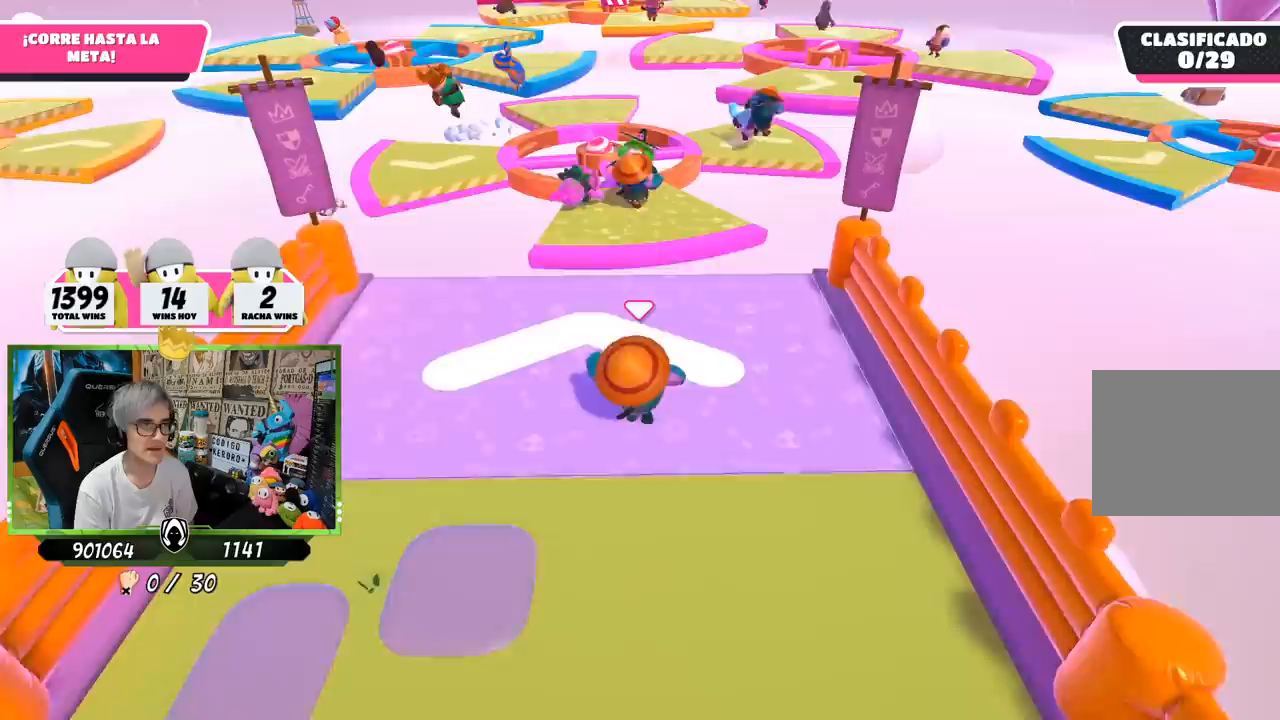
Gameplay with a controller (PlayStation layout); each line is a JSON object with the inputs held at the frame after it. "events" lists button and stick changes between this image and that frame as [ms after this image, input, new state], when the widget could be followed in between.
{"buttons": [], "left_stick": "up", "right_stick": "center", "events": []}
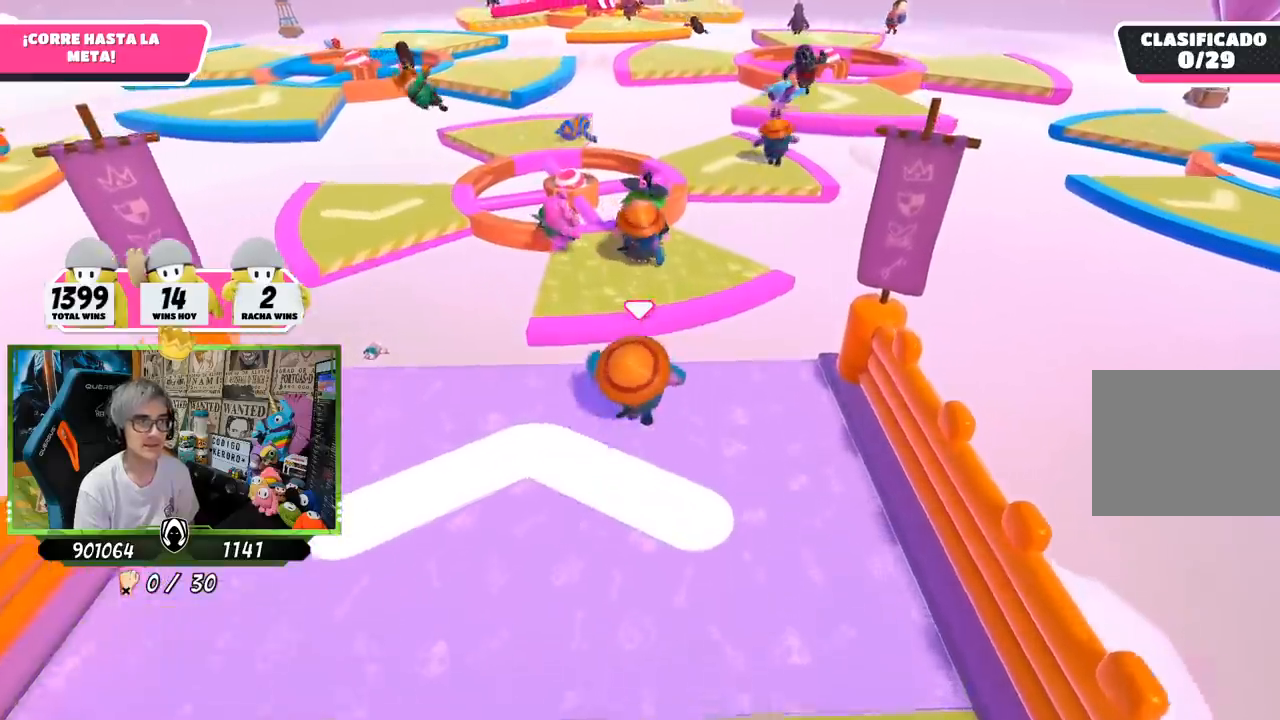
{"buttons": [], "left_stick": "up", "right_stick": "center", "events": [[33, "CROSS", "down"], [150, "CROSS", "up"]]}
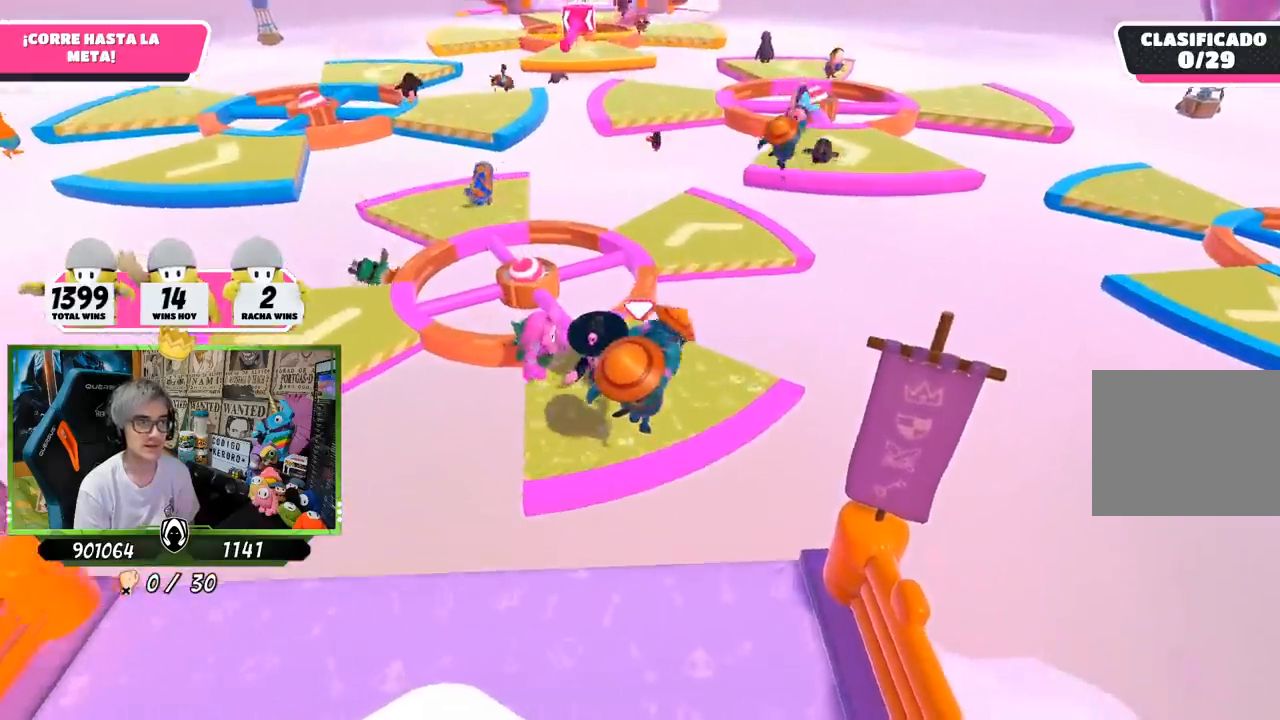
{"buttons": [], "left_stick": "up", "right_stick": "center", "events": [[117, "left_stick", "up-right"], [150, "right_stick", "down"], [317, "left_stick", "up"], [383, "right_stick", "center"]]}
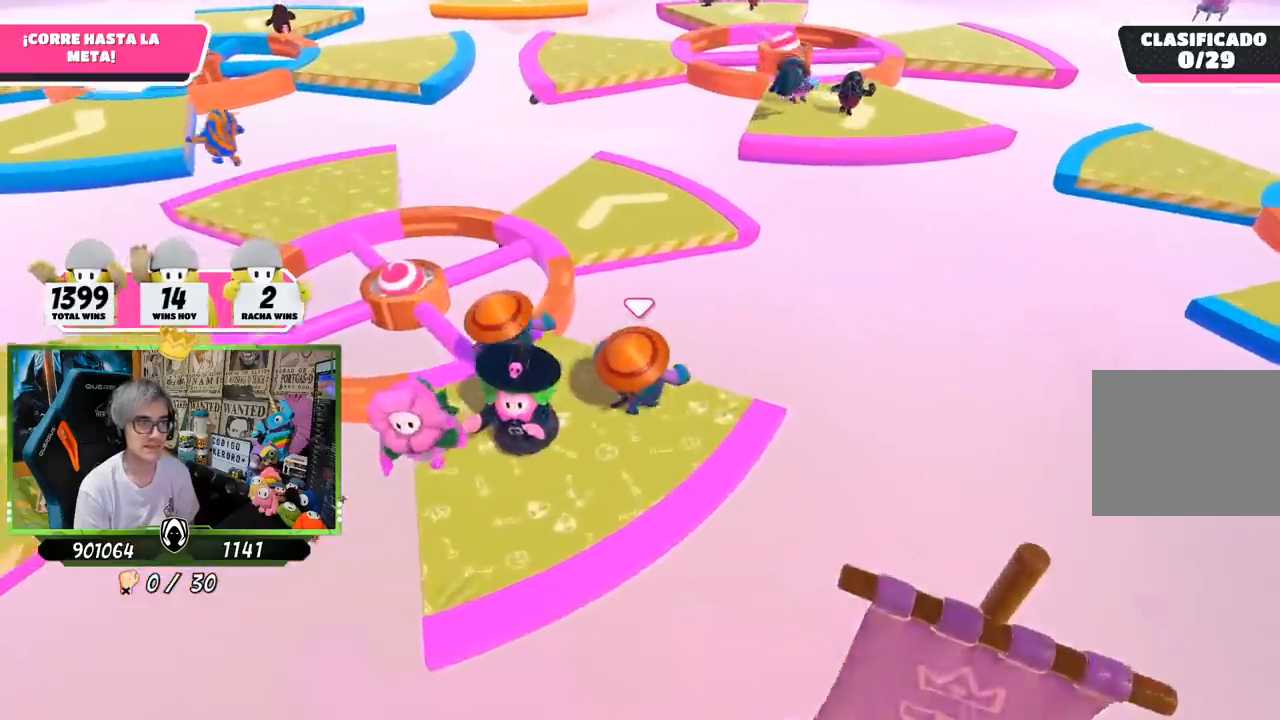
{"buttons": [], "left_stick": "up", "right_stick": "center", "events": [[117, "CROSS", "down"], [250, "CROSS", "up"], [367, "SQUARE", "down"], [450, "SQUARE", "up"]]}
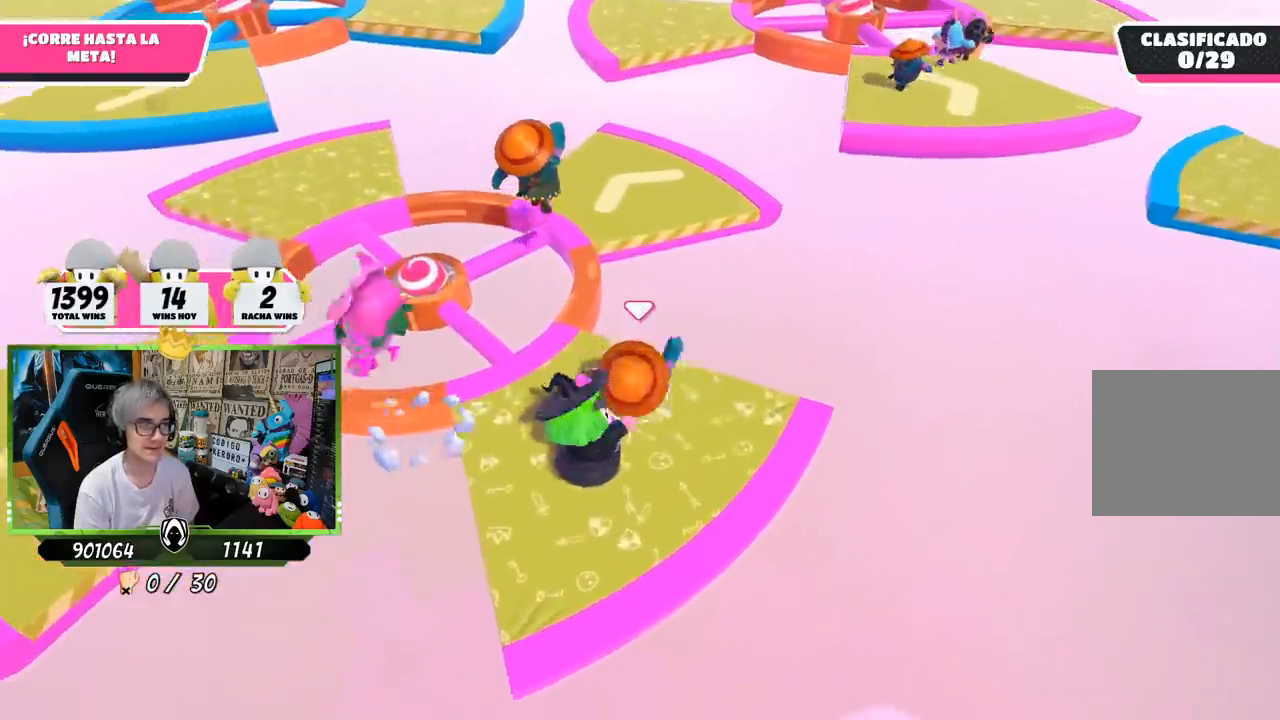
{"buttons": ["CROSS"], "left_stick": "up", "right_stick": "center", "events": [[33, "left_stick", "up-left"], [300, "left_stick", "up"], [317, "CROSS", "down"]]}
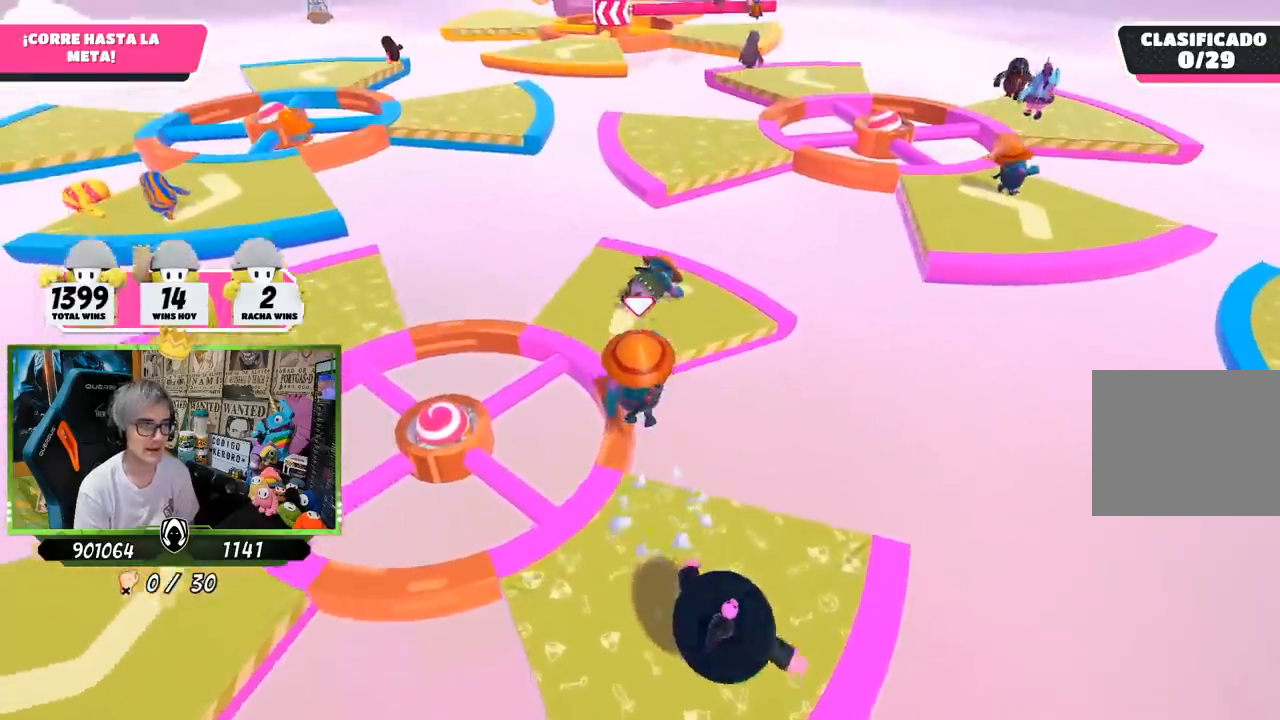
{"buttons": [], "left_stick": "up-right", "right_stick": "center", "events": [[17, "CROSS", "up"], [117, "SQUARE", "down"], [183, "SQUARE", "up"], [250, "SQUARE", "down"], [350, "SQUARE", "up"], [483, "left_stick", "up-right"]]}
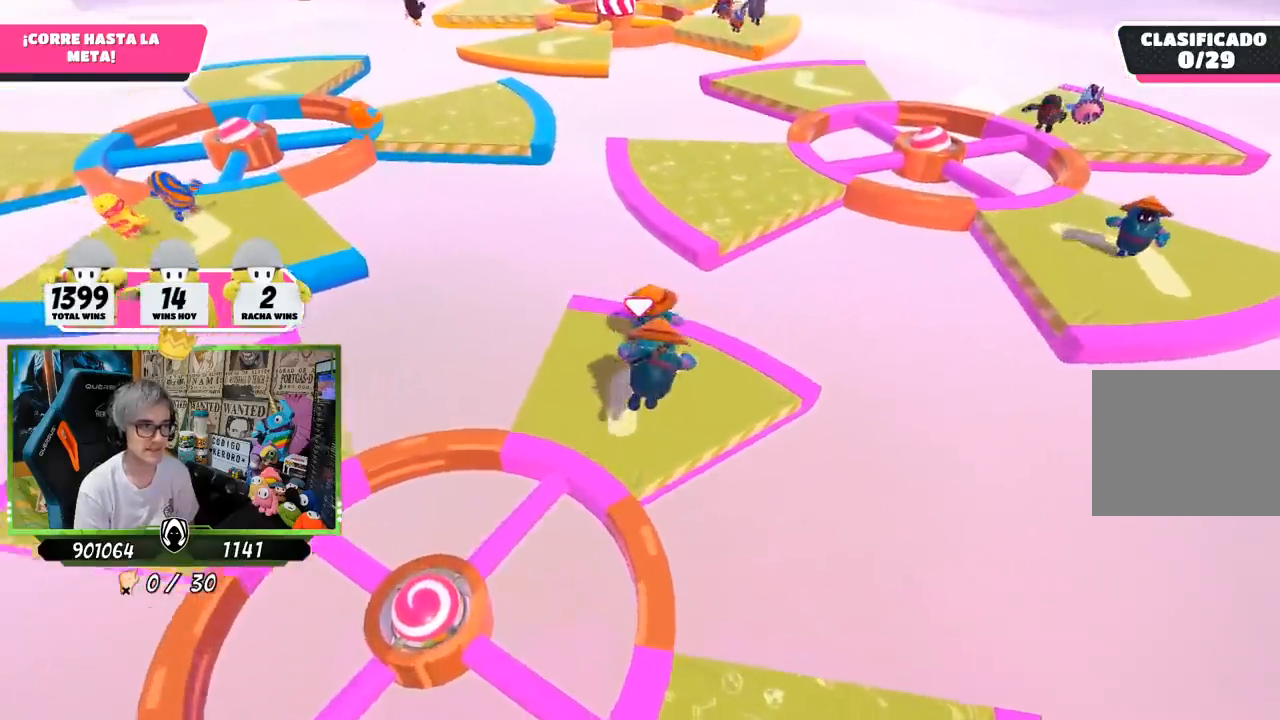
{"buttons": [], "left_stick": "up", "right_stick": "down", "events": [[17, "right_stick", "down-right"], [317, "right_stick", "down"], [400, "left_stick", "up"]]}
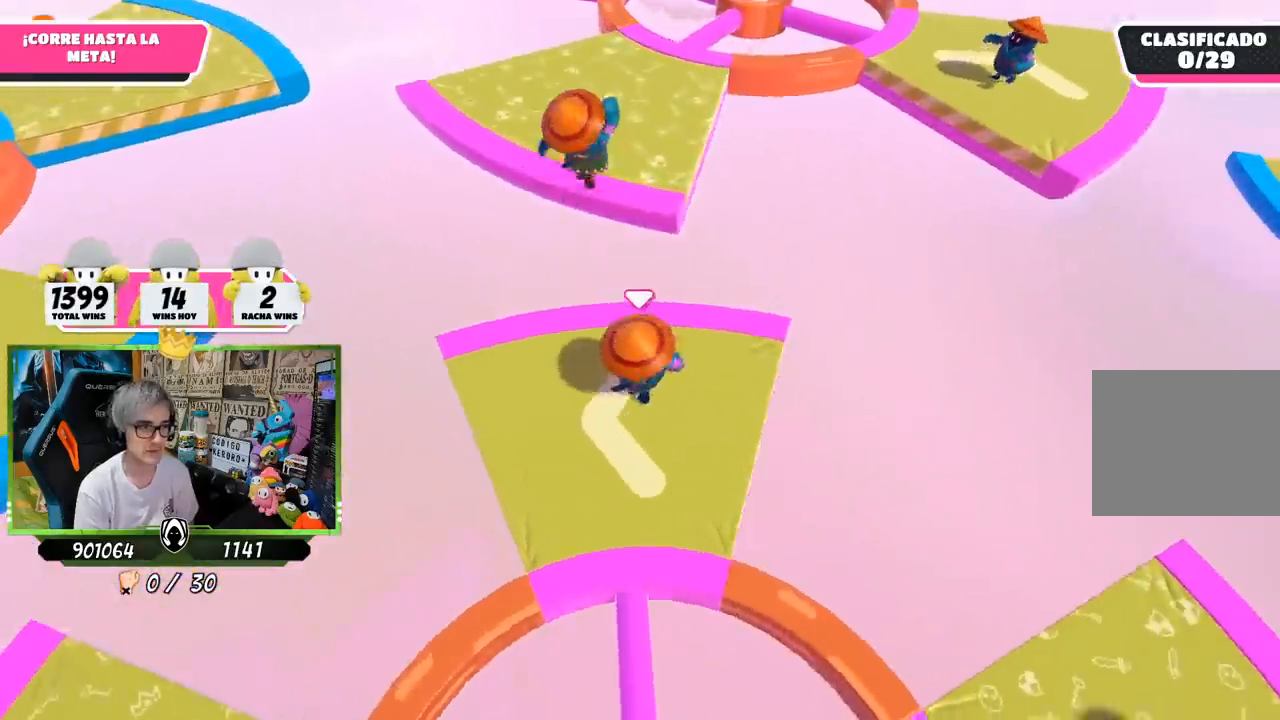
{"buttons": [], "left_stick": "up", "right_stick": "center", "events": [[50, "right_stick", "center"], [283, "CROSS", "down"], [450, "CROSS", "up"]]}
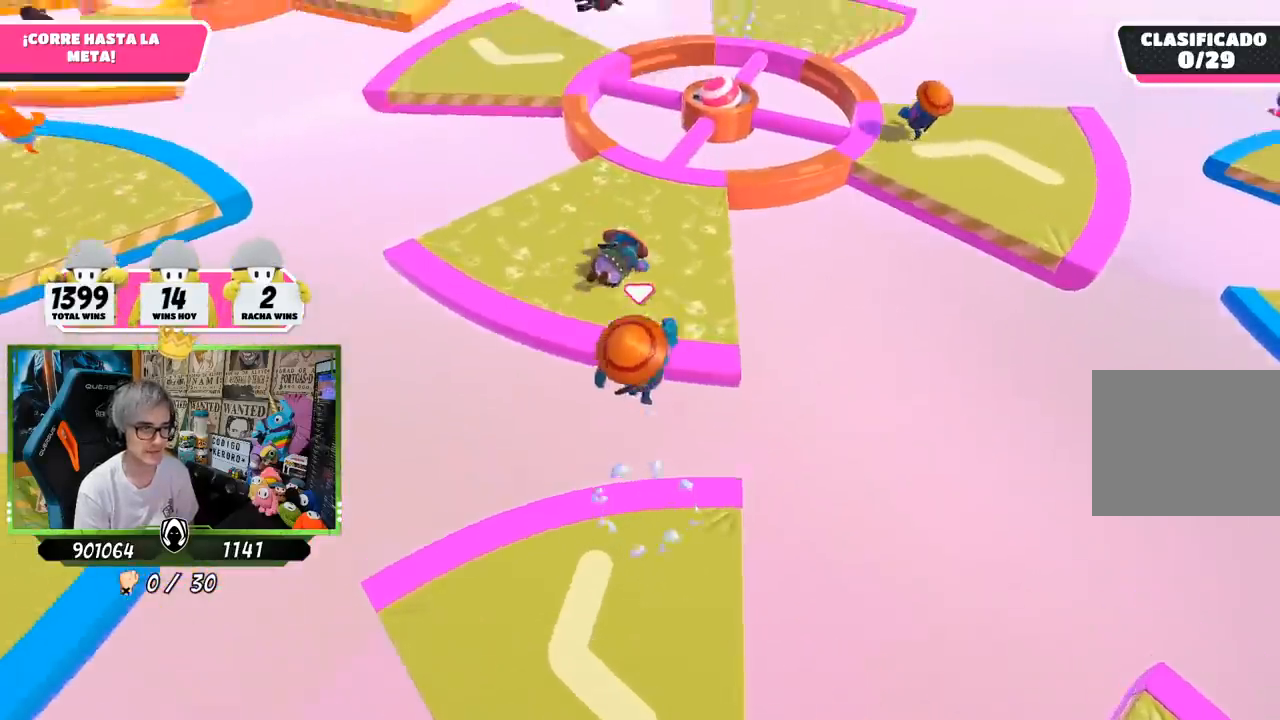
{"buttons": [], "left_stick": "up", "right_stick": "up-left", "events": [[150, "right_stick", "up"], [383, "right_stick", "up-left"]]}
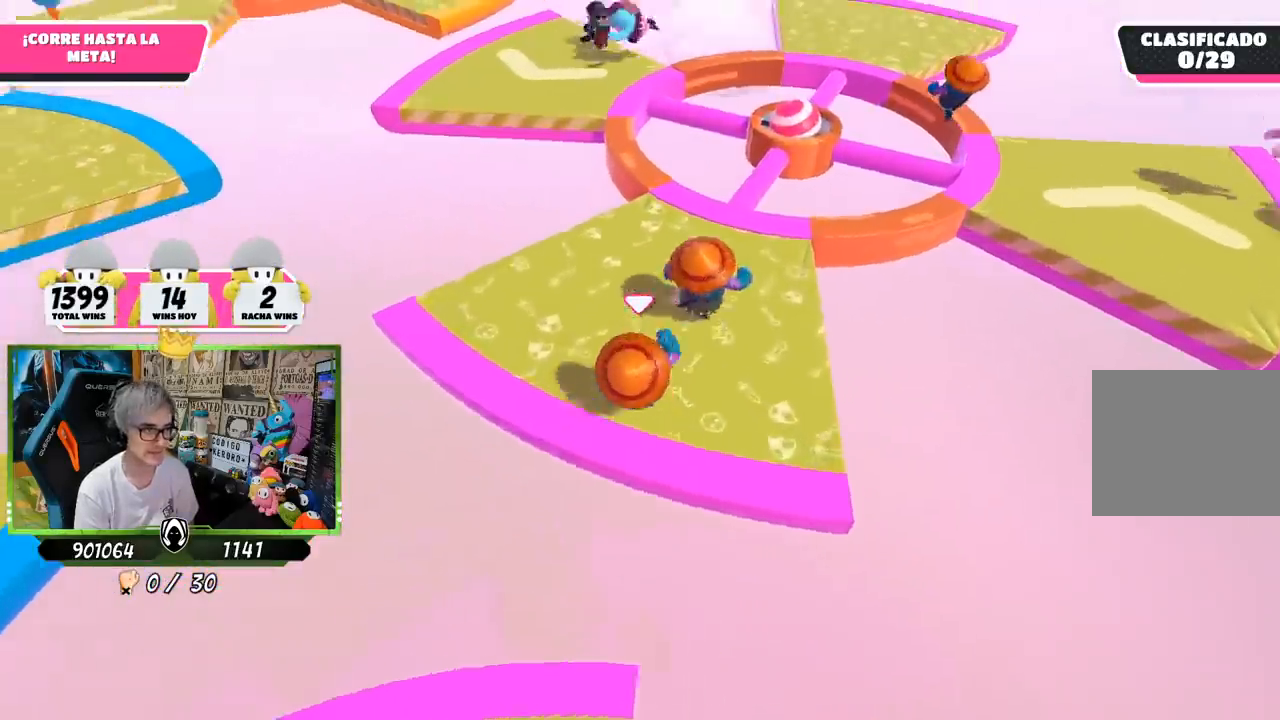
{"buttons": [], "left_stick": "up", "right_stick": "center", "events": [[150, "right_stick", "center"]]}
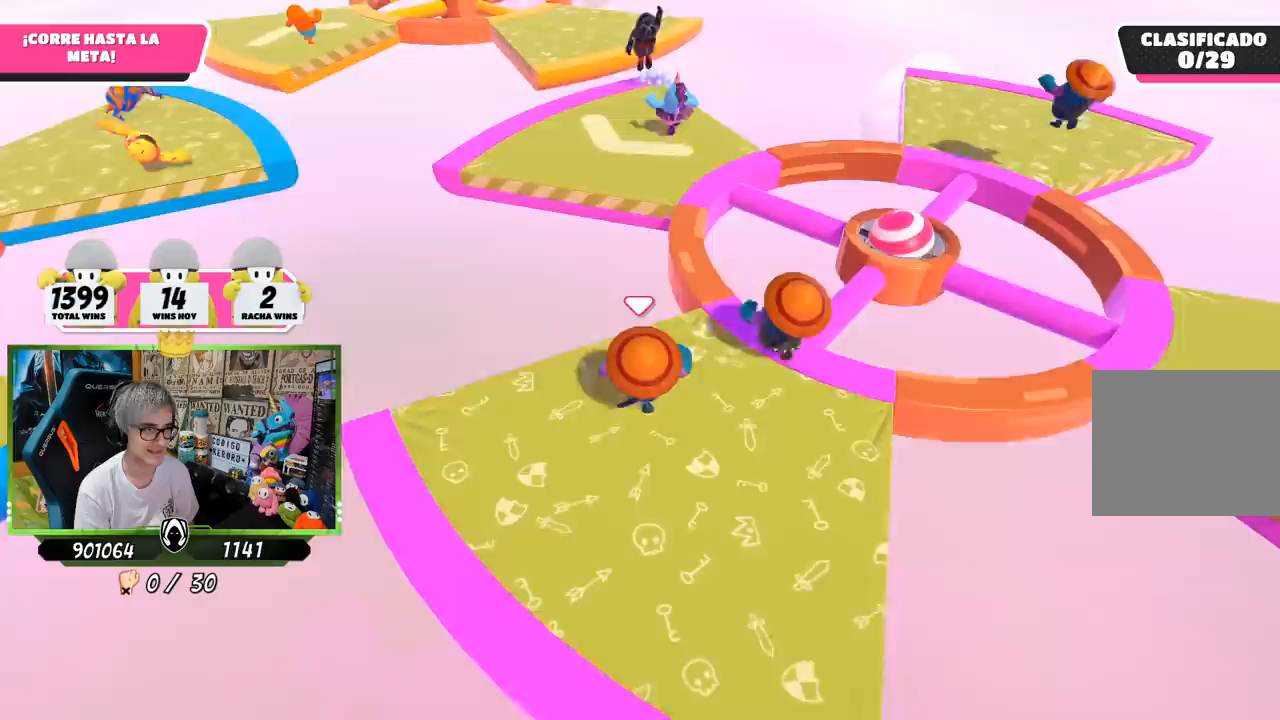
{"buttons": ["SQUARE"], "left_stick": "up", "right_stick": "center", "events": [[117, "CROSS", "down"], [317, "CROSS", "up"], [417, "SQUARE", "down"]]}
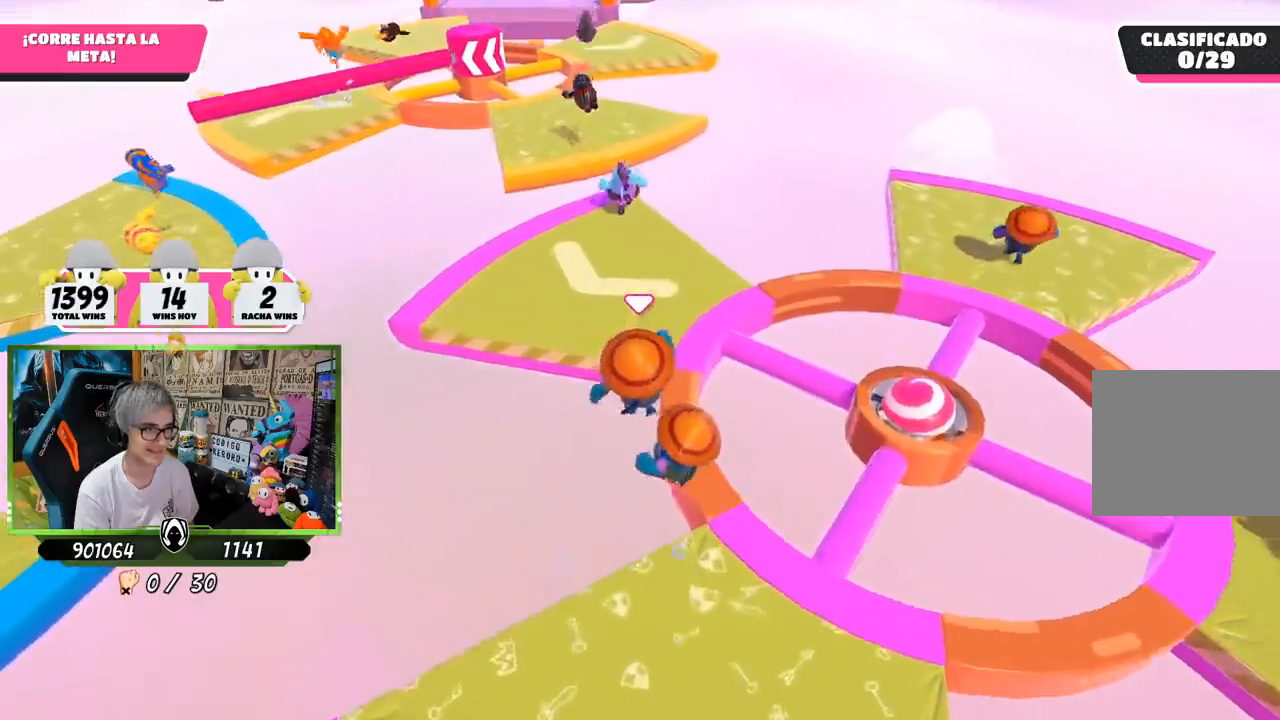
{"buttons": [], "left_stick": "up", "right_stick": "up-left", "events": [[17, "SQUARE", "up"], [83, "SQUARE", "down"], [183, "SQUARE", "up"], [400, "right_stick", "up-left"]]}
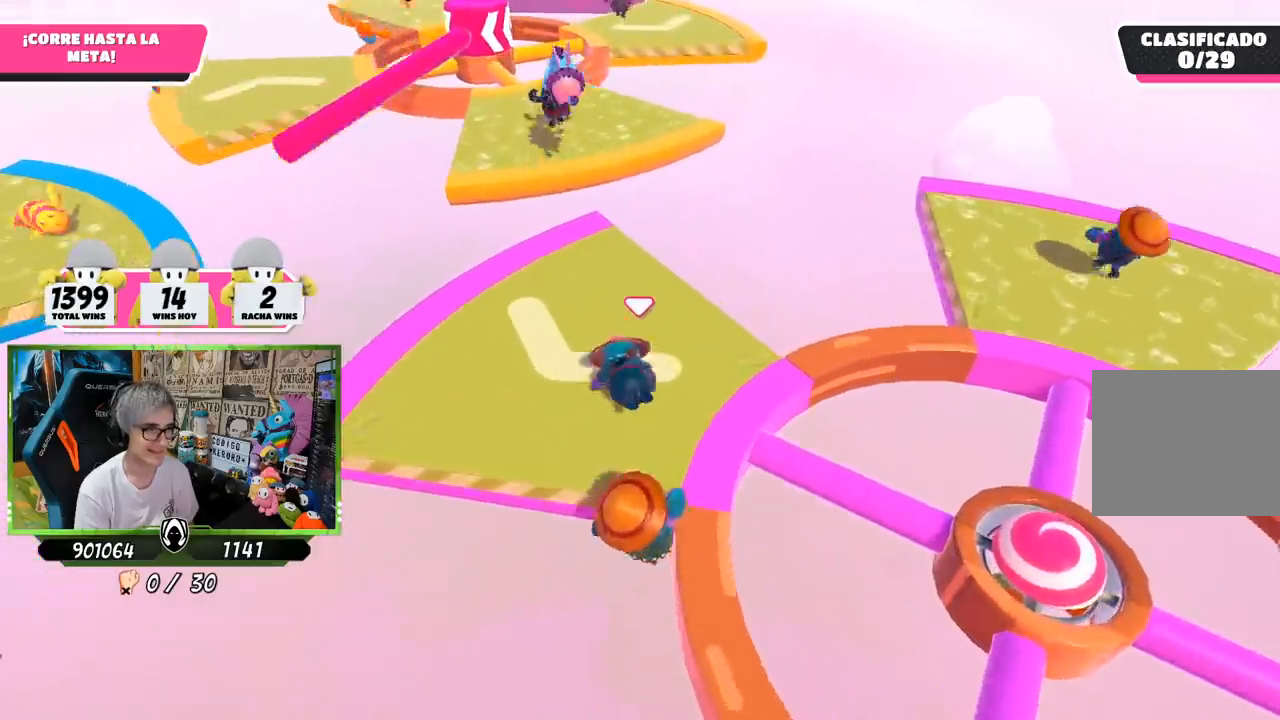
{"buttons": [], "left_stick": "up", "right_stick": "center", "events": [[50, "right_stick", "center"], [100, "right_stick", "down"], [300, "right_stick", "center"]]}
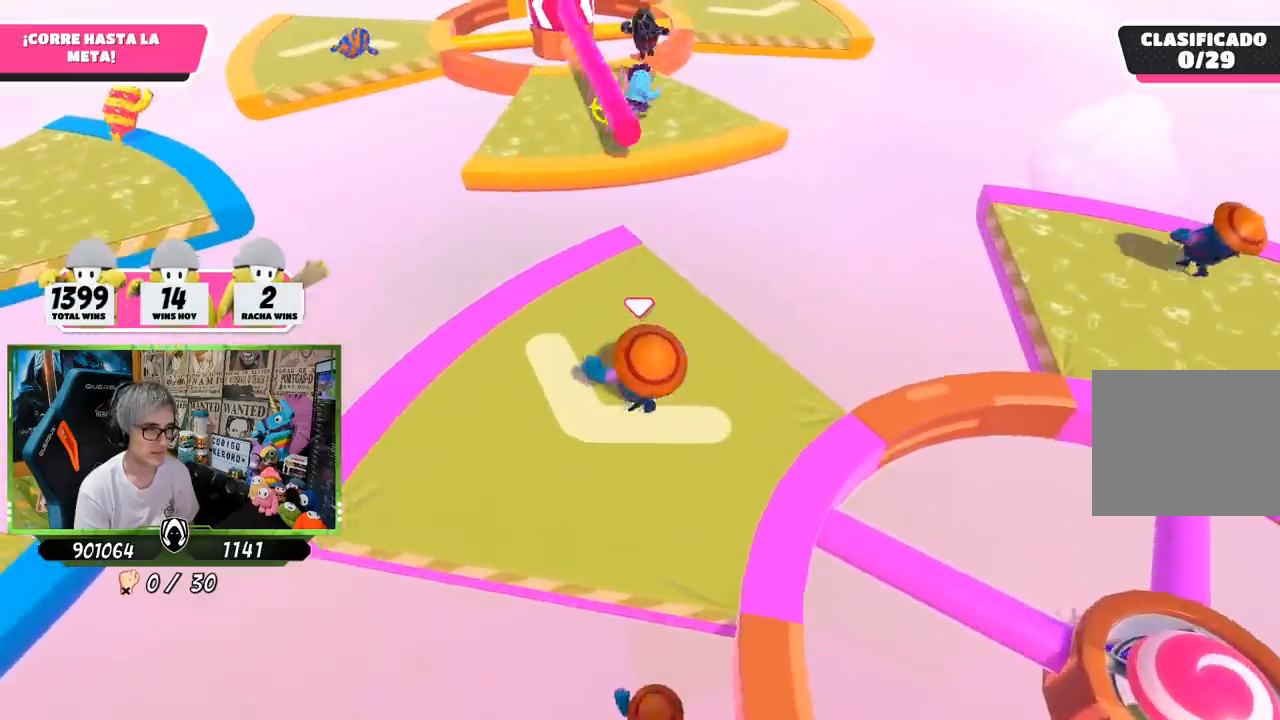
{"buttons": [], "left_stick": "up", "right_stick": "center", "events": [[83, "right_stick", "up"], [183, "right_stick", "center"]]}
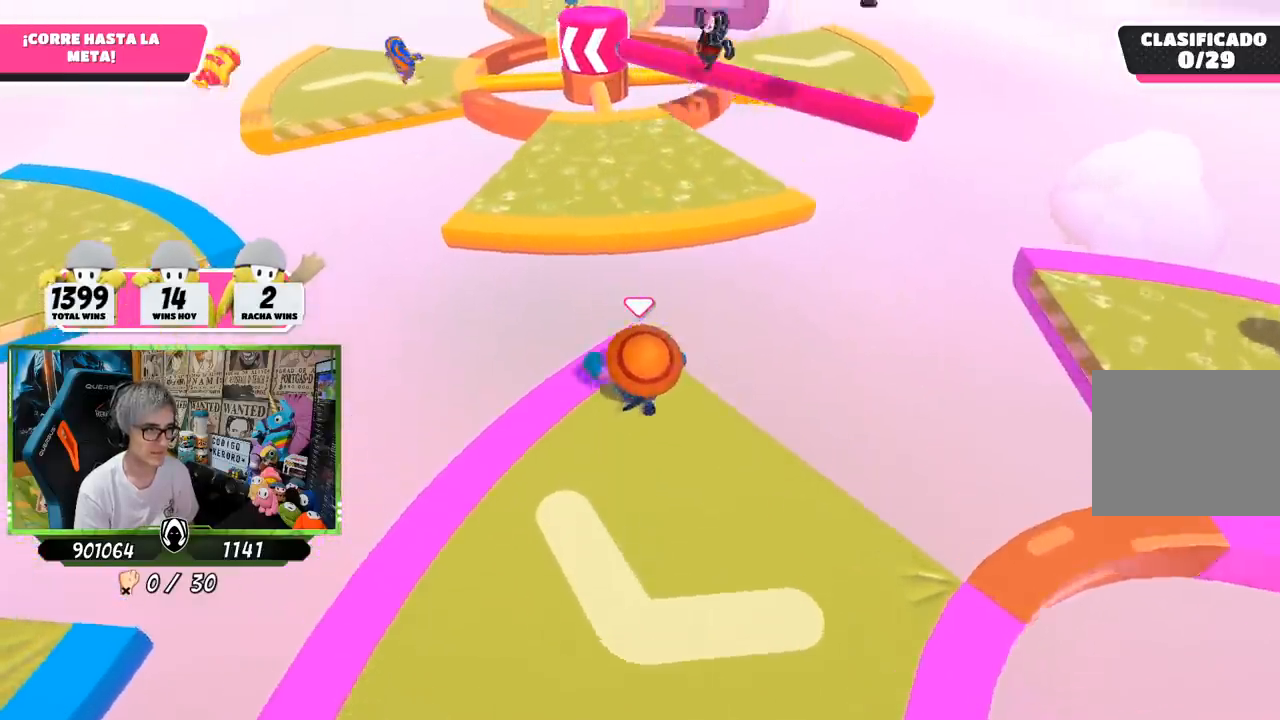
{"buttons": ["SQUARE"], "left_stick": "up", "right_stick": "center", "events": [[117, "CROSS", "down"], [317, "CROSS", "up"], [450, "SQUARE", "down"]]}
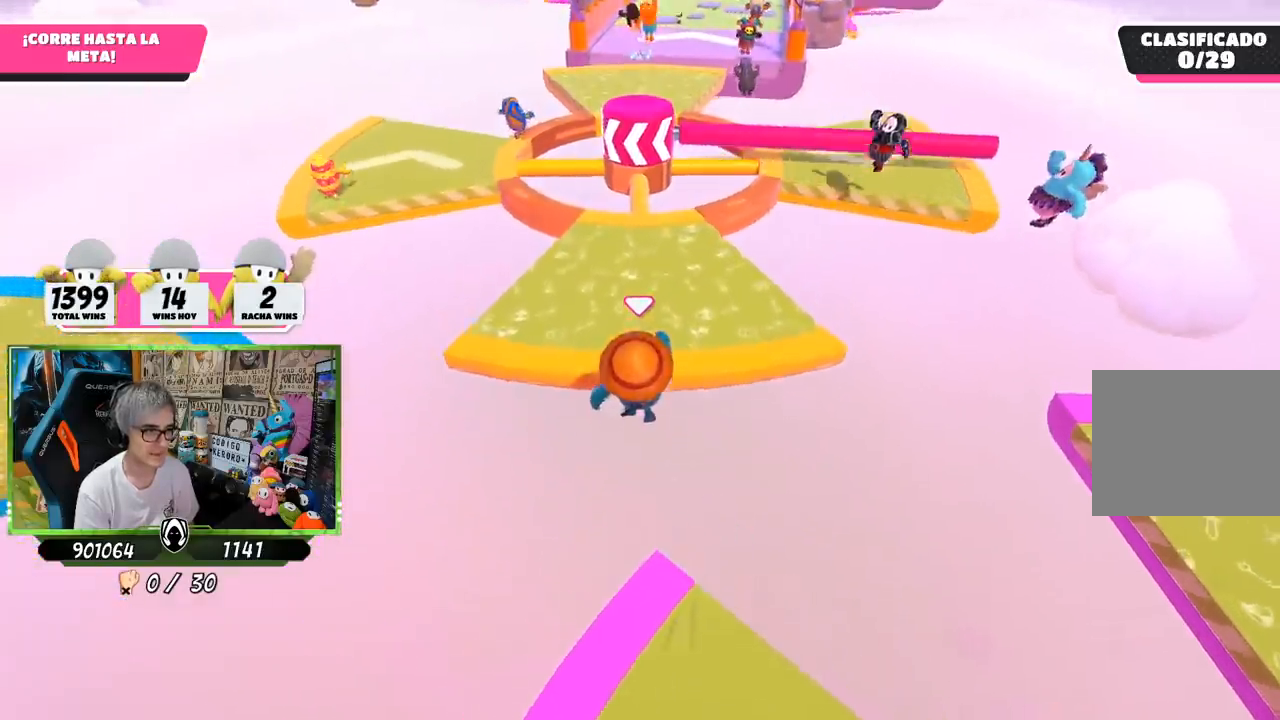
{"buttons": [], "left_stick": "up", "right_stick": "up", "events": [[50, "SQUARE", "up"], [133, "SQUARE", "down"], [217, "SQUARE", "up"], [467, "right_stick", "up"]]}
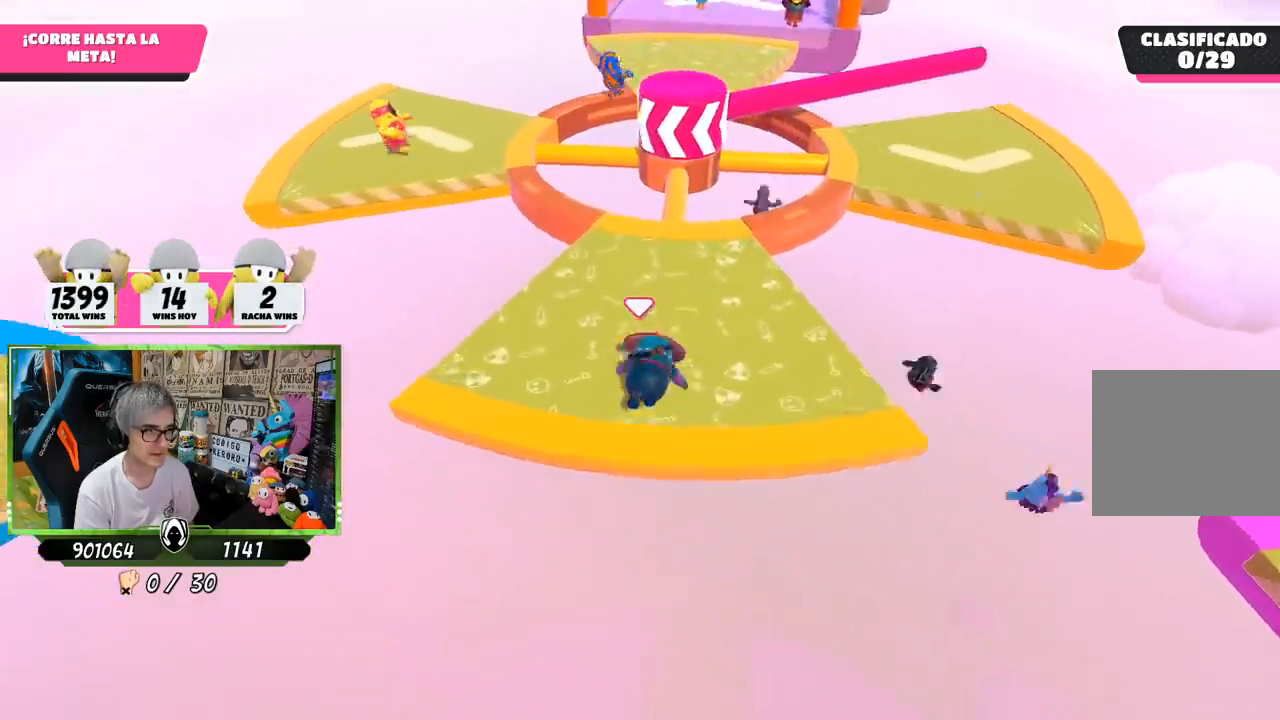
{"buttons": [], "left_stick": "up", "right_stick": "center", "events": [[50, "right_stick", "center"]]}
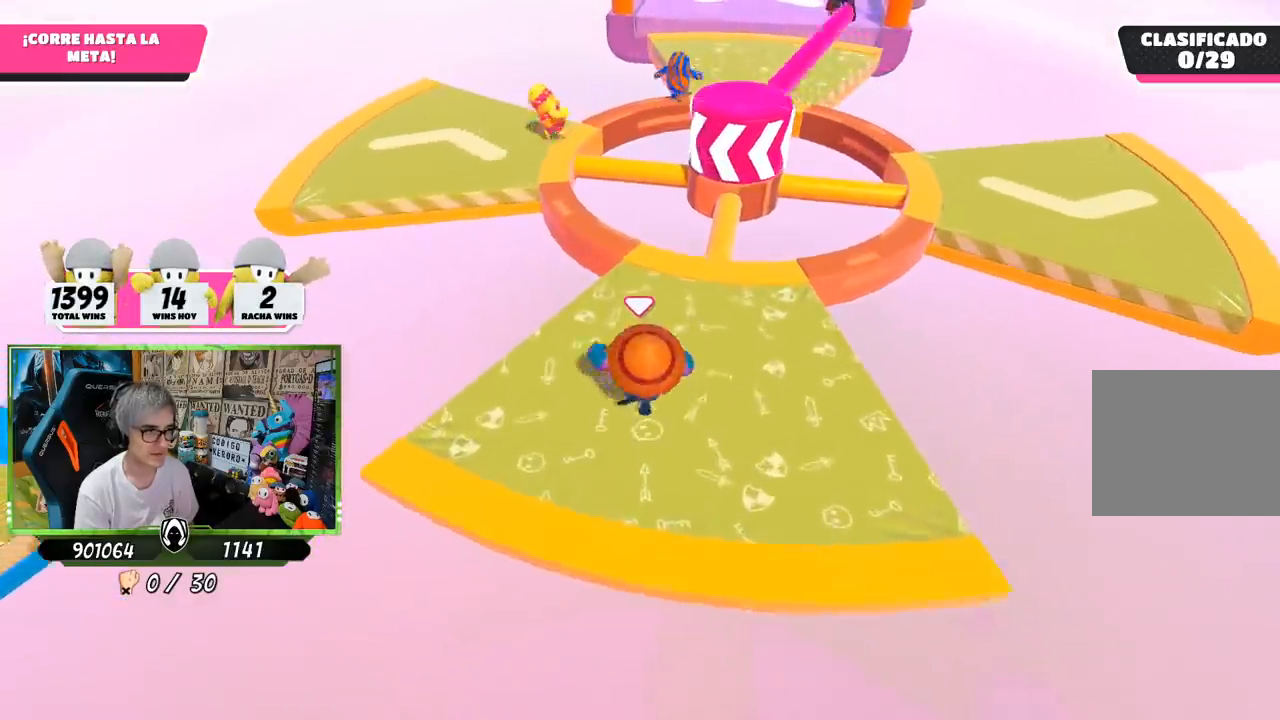
{"buttons": [], "left_stick": "up", "right_stick": "center", "events": []}
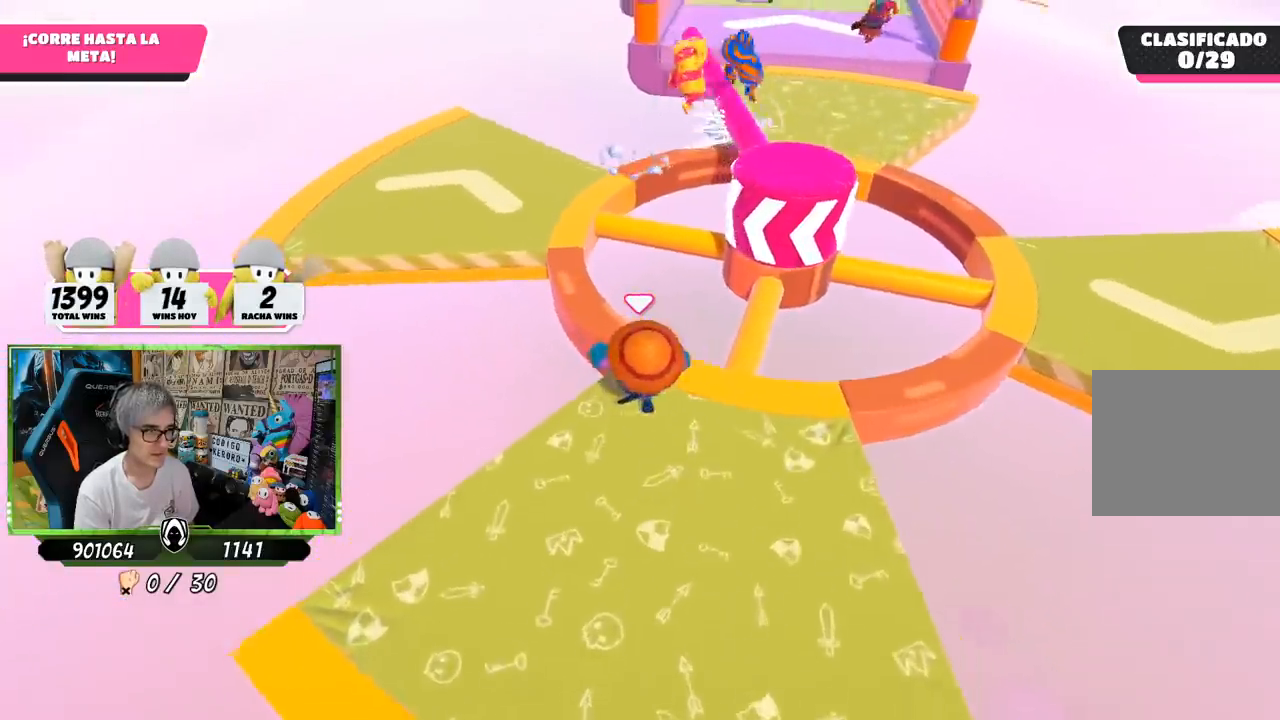
{"buttons": [], "left_stick": "up", "right_stick": "center", "events": [[133, "left_stick", "up-left"], [317, "left_stick", "up"]]}
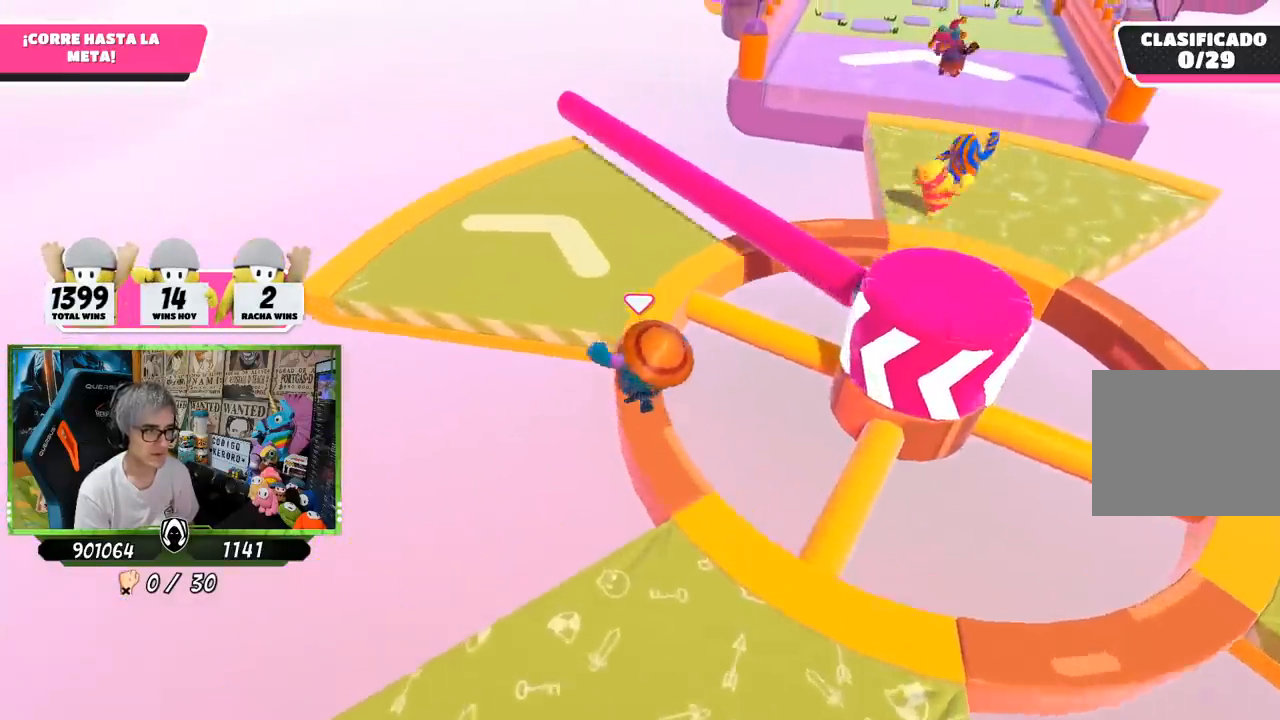
{"buttons": [], "left_stick": "up-left", "right_stick": "center", "events": [[17, "CROSS", "down"], [150, "CROSS", "up"], [383, "left_stick", "up-left"]]}
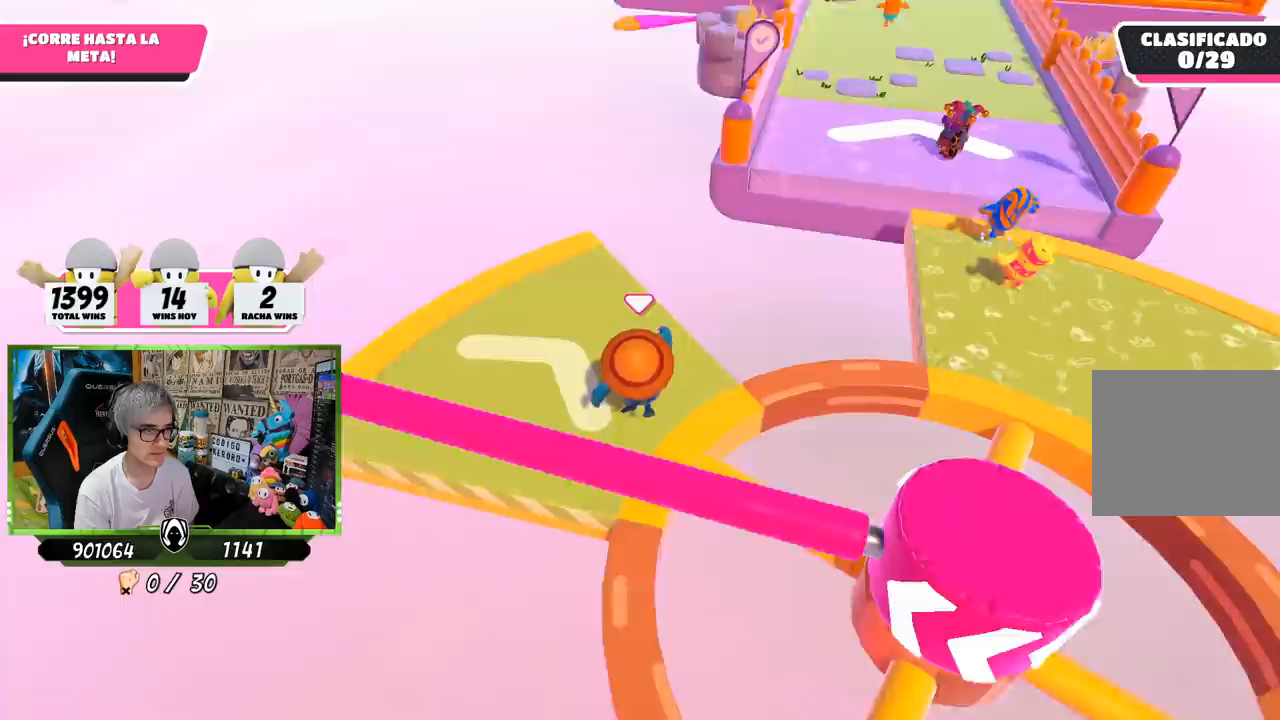
{"buttons": [], "left_stick": "up", "right_stick": "center", "events": [[50, "right_stick", "right"], [83, "left_stick", "up"], [350, "right_stick", "center"]]}
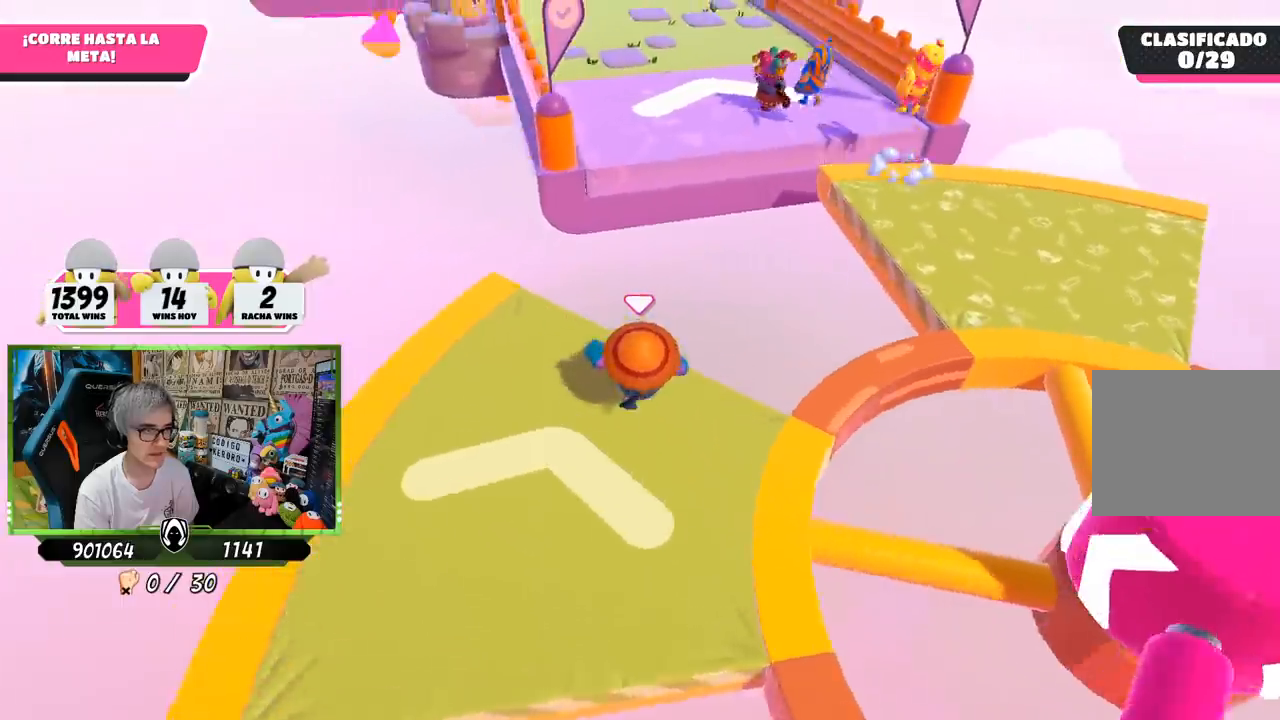
{"buttons": ["SQUARE"], "left_stick": "up", "right_stick": "center", "events": [[83, "CROSS", "down"], [317, "CROSS", "up"], [483, "SQUARE", "down"]]}
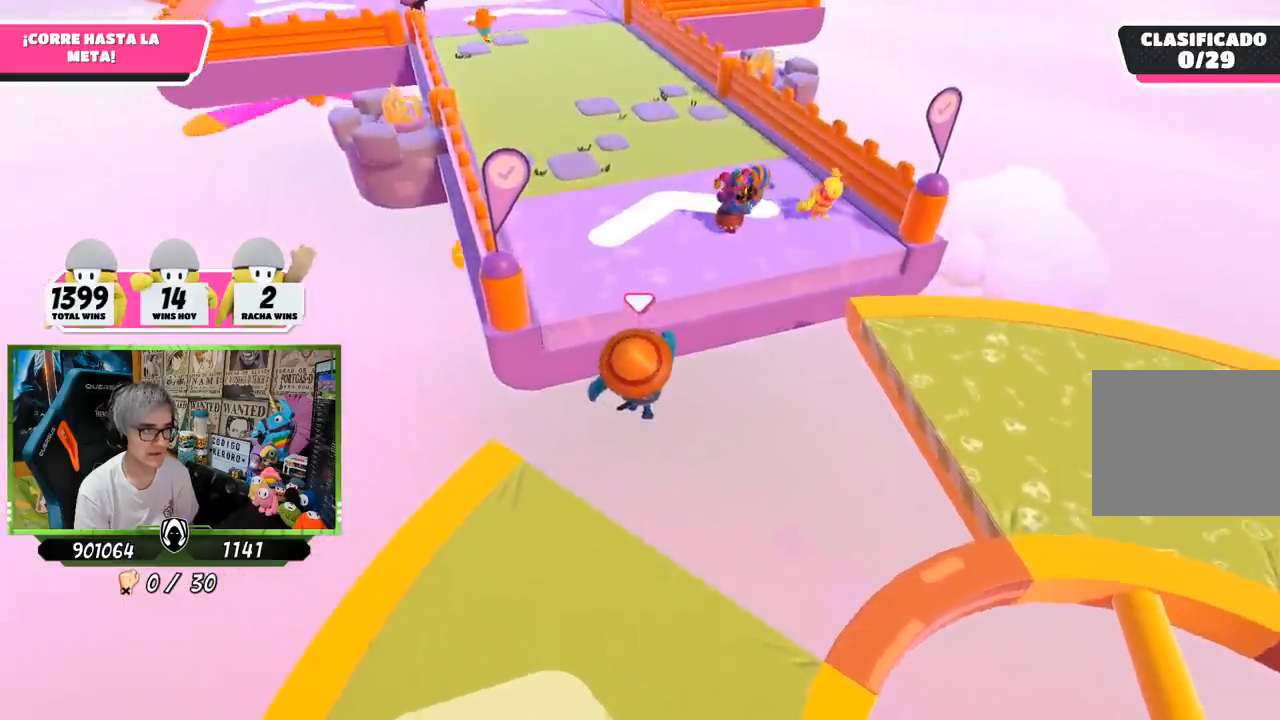
{"buttons": [], "left_stick": "right", "right_stick": "center", "events": [[50, "SQUARE", "up"], [50, "left_stick", "up-right"], [150, "SQUARE", "down"], [183, "left_stick", "right"], [250, "SQUARE", "up"]]}
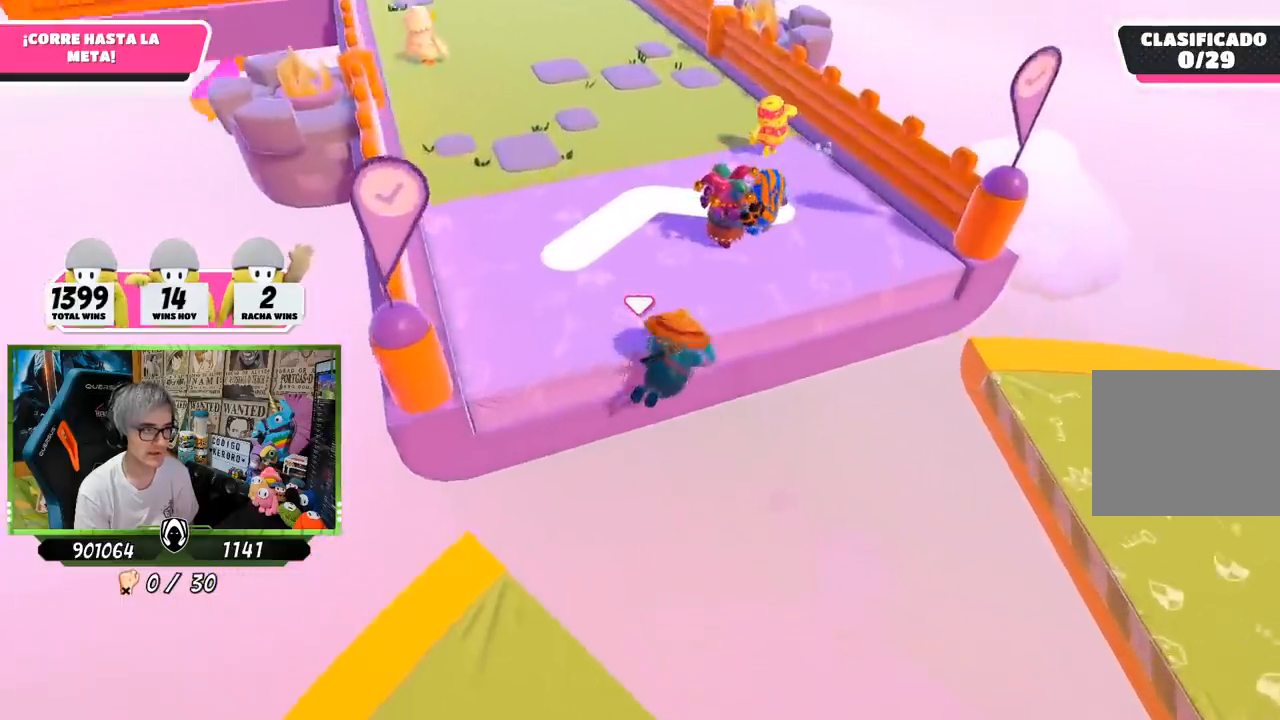
{"buttons": [], "left_stick": "up-right", "right_stick": "up-left", "events": [[50, "left_stick", "up-right"], [150, "right_stick", "up-left"]]}
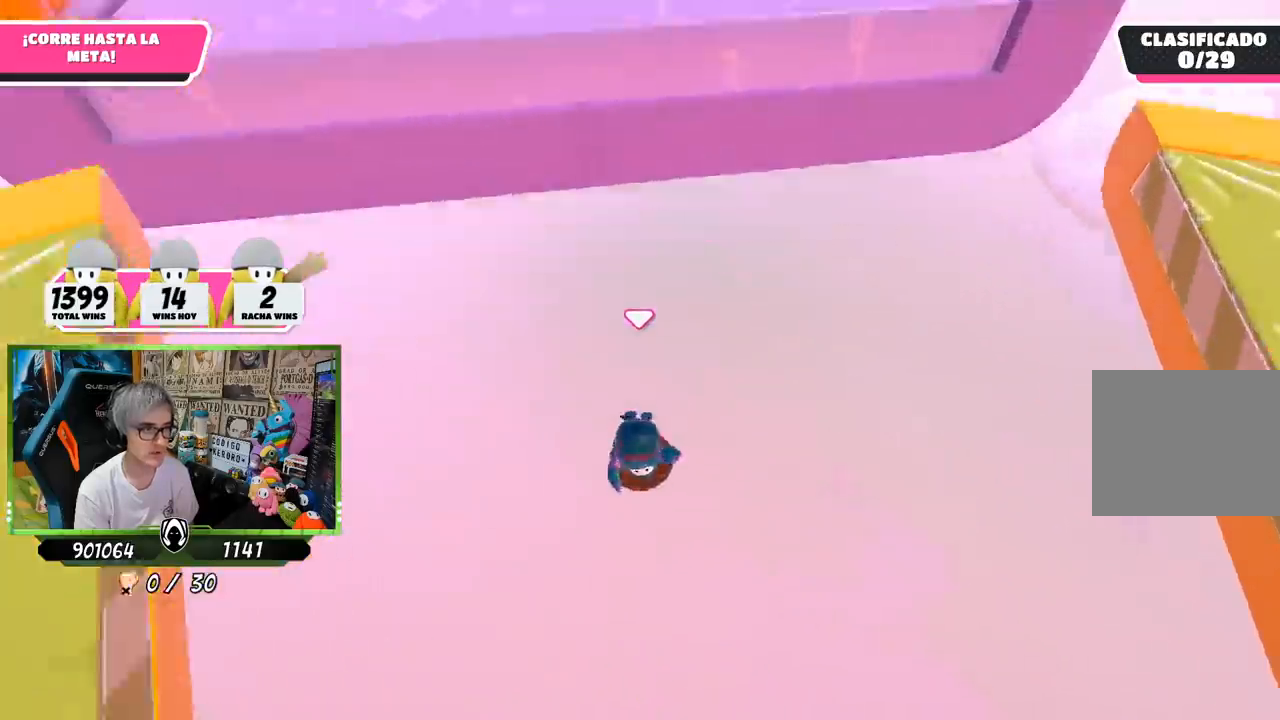
{"buttons": [], "left_stick": "up", "right_stick": "center", "events": [[167, "left_stick", "up"], [233, "right_stick", "center"]]}
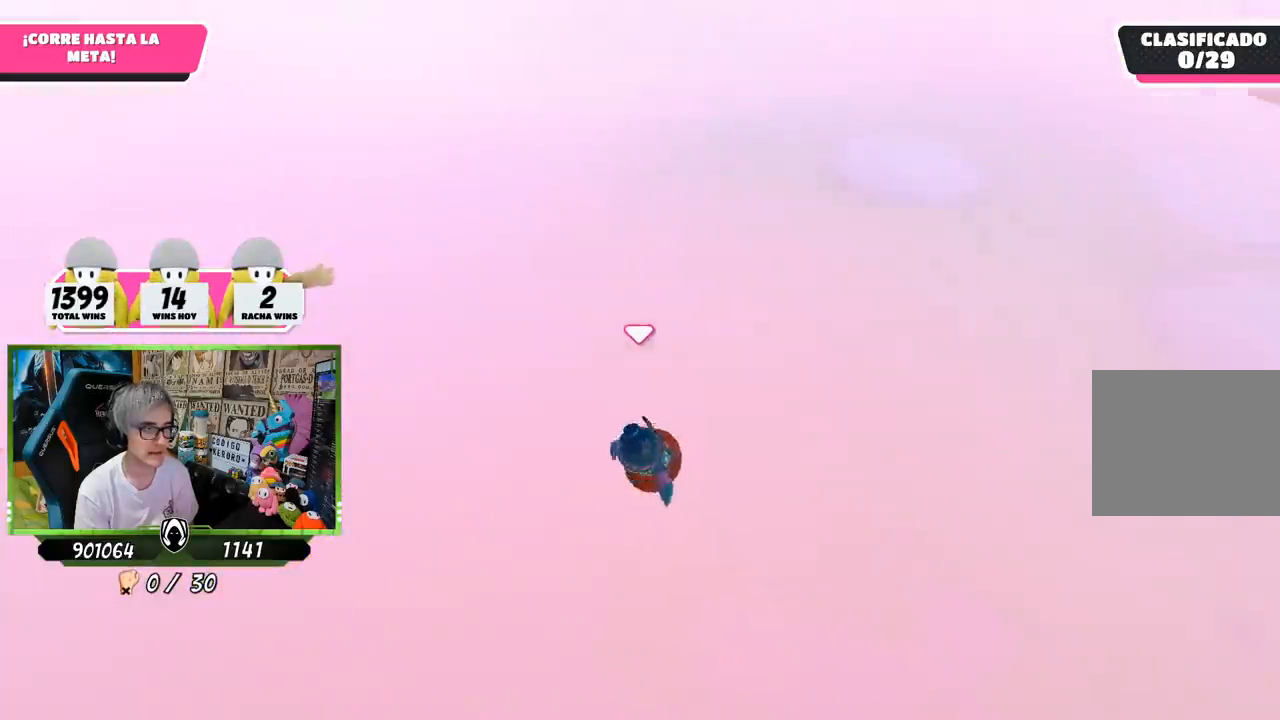
{"buttons": [], "left_stick": "up", "right_stick": "center", "events": [[17, "right_stick", "up"], [283, "right_stick", "center"]]}
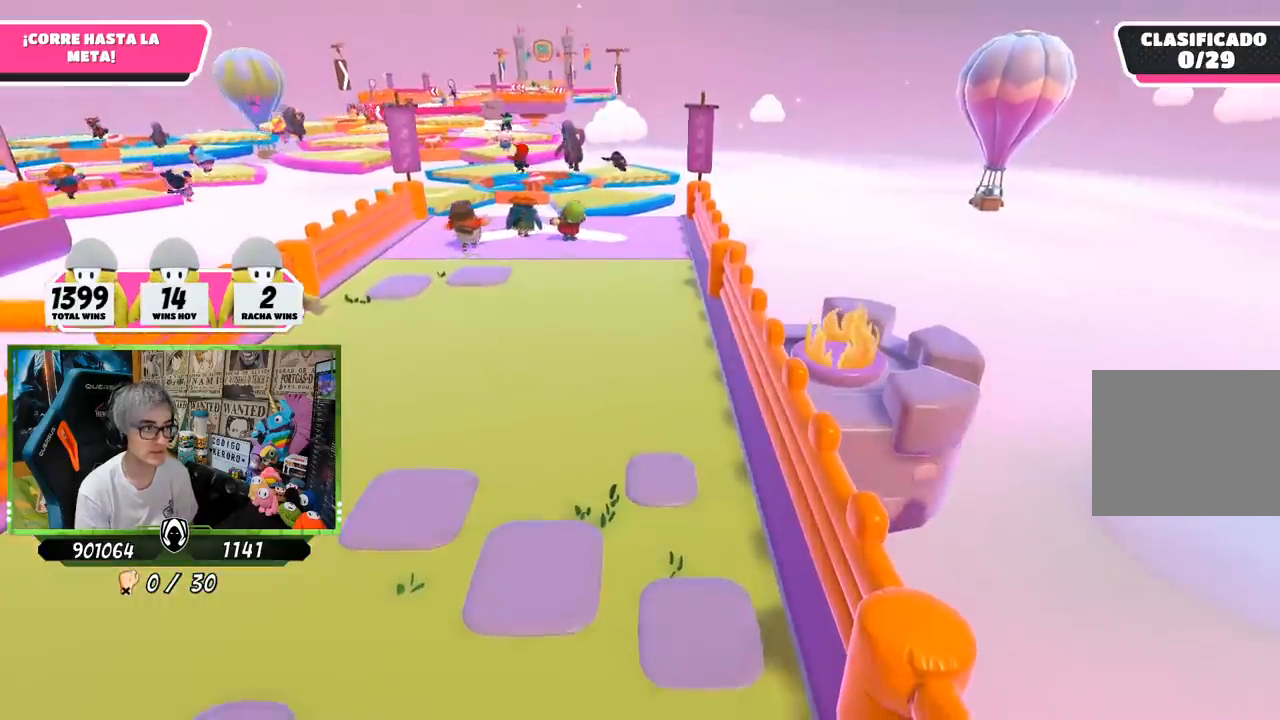
{"buttons": [], "left_stick": "up", "right_stick": "center", "events": []}
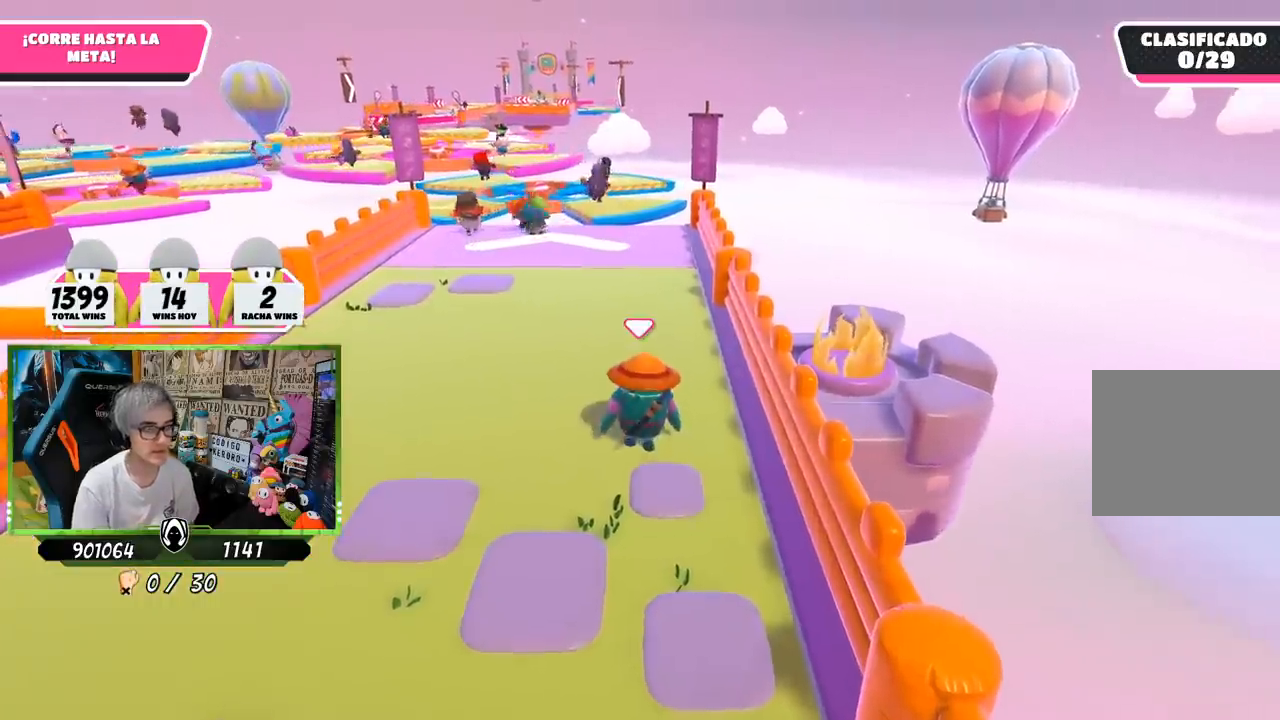
{"buttons": [], "left_stick": "up", "right_stick": "center", "events": []}
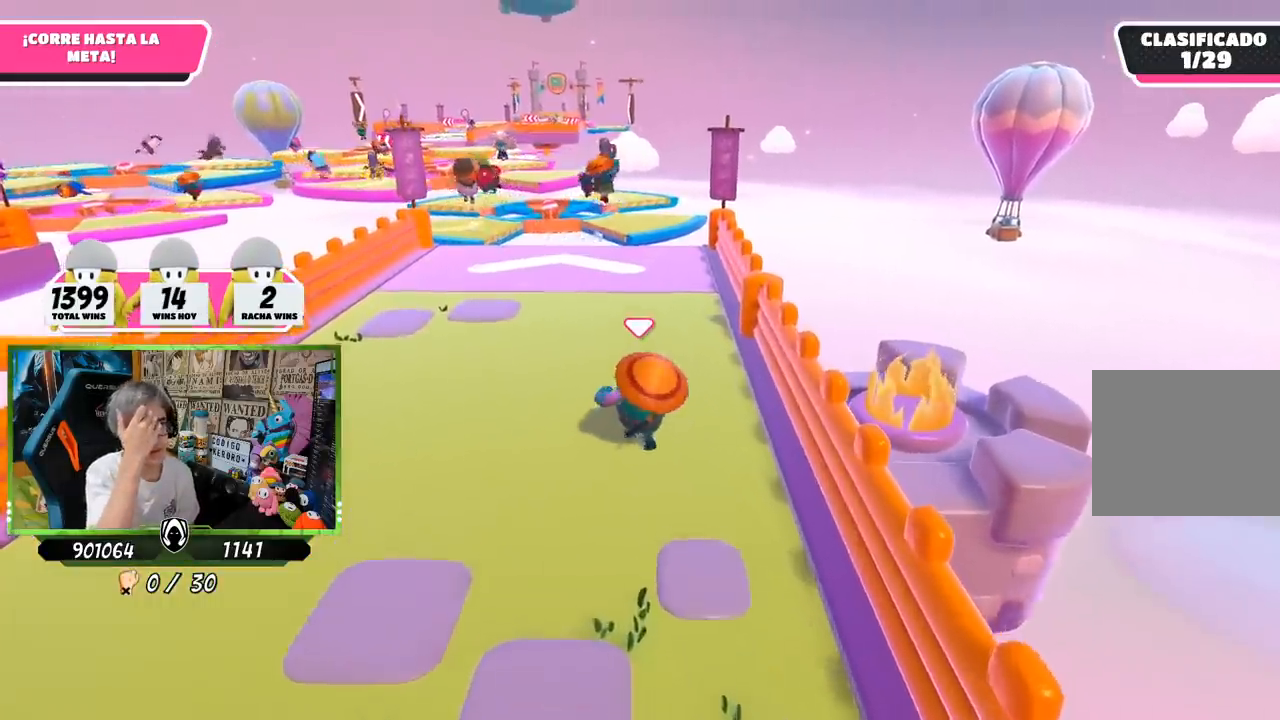
{"buttons": [], "left_stick": "up", "right_stick": "center", "events": []}
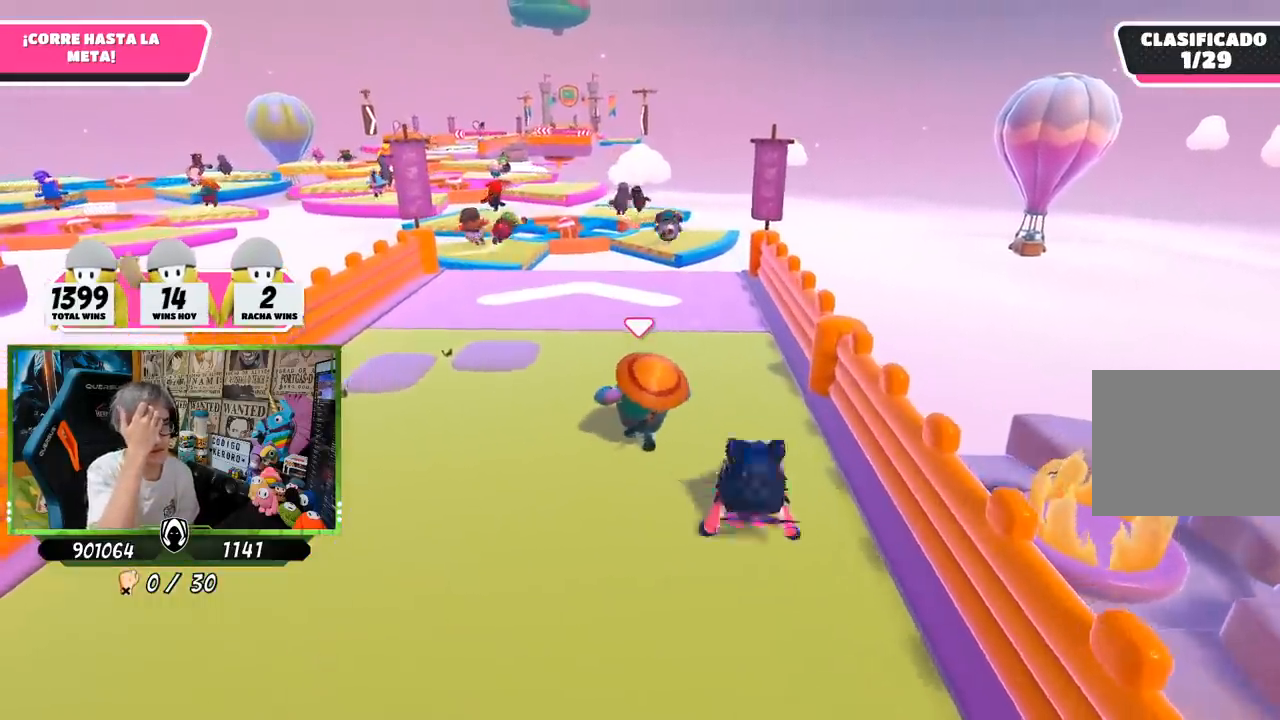
{"buttons": [], "left_stick": "up", "right_stick": "center", "events": []}